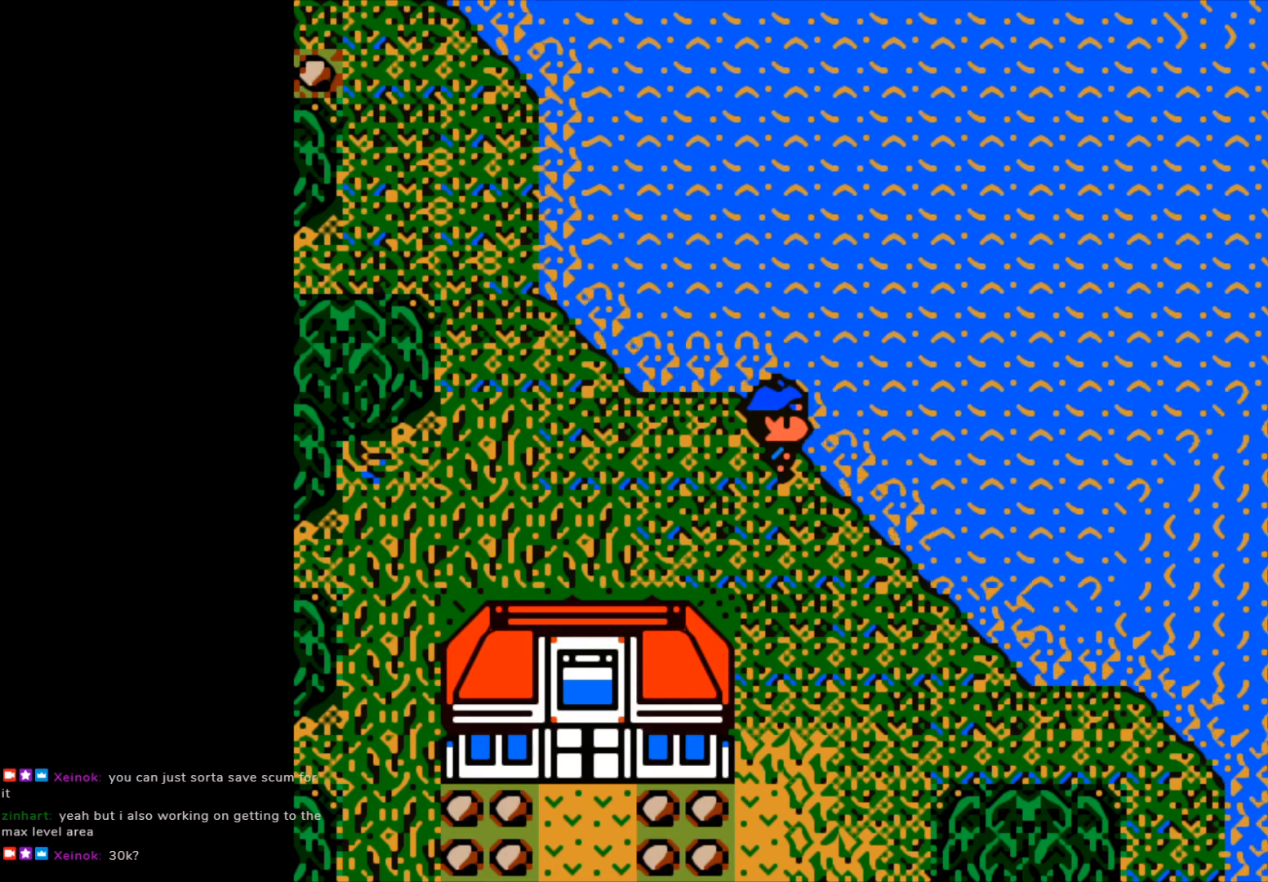
Gameplay with a controller (Xbox layout); each line is a JSON object with the inputs held at the frame after it. "events" lists button and stick changes between this image and that frame as [ms after this image, input, new state], when the widget could be followed in between. Not read: right_stick.
{"buttons": ["B"], "left_stick": "center", "events": [[17, "B", "down"], [150, "B", "up"], [383, "B", "down"]]}
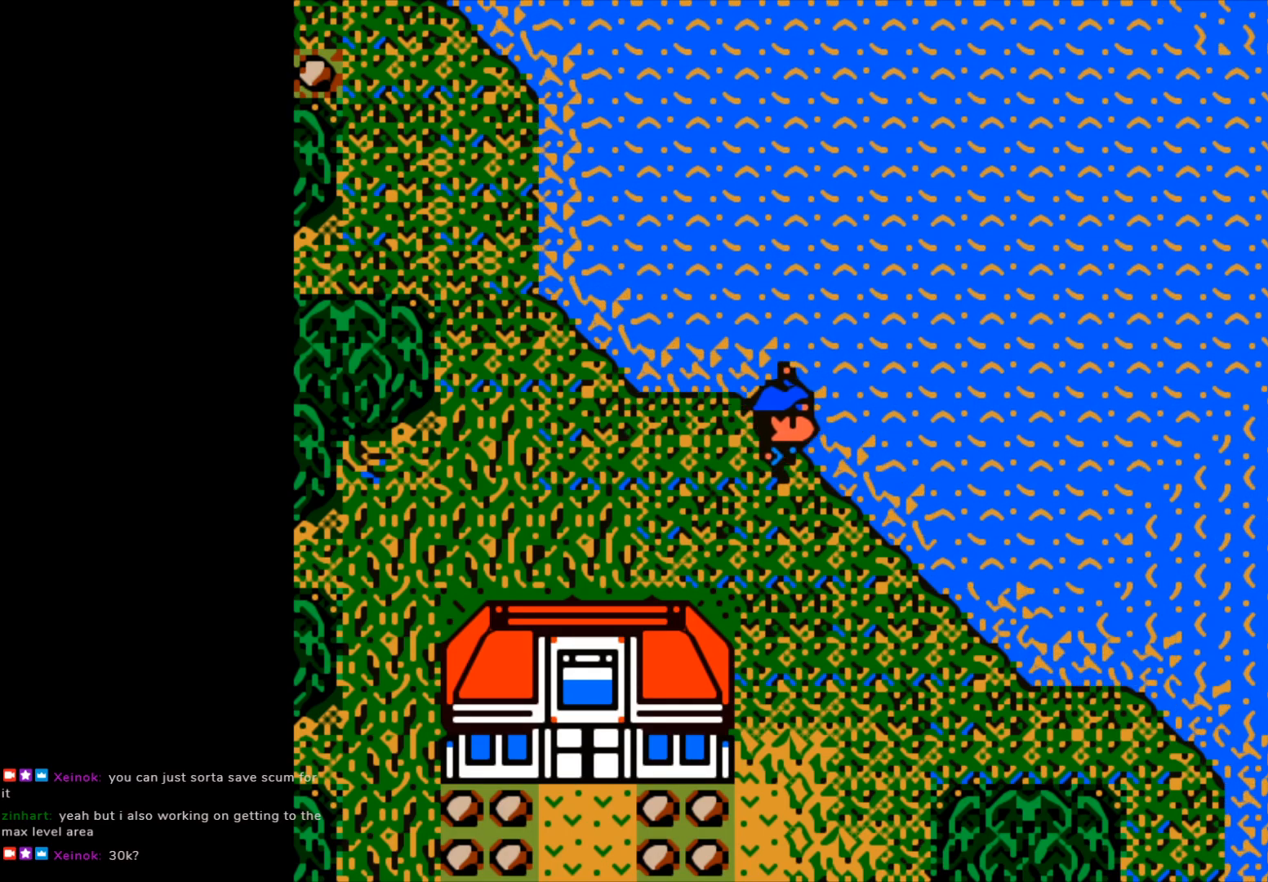
{"buttons": [], "left_stick": "center", "events": [[17, "B", "up"]]}
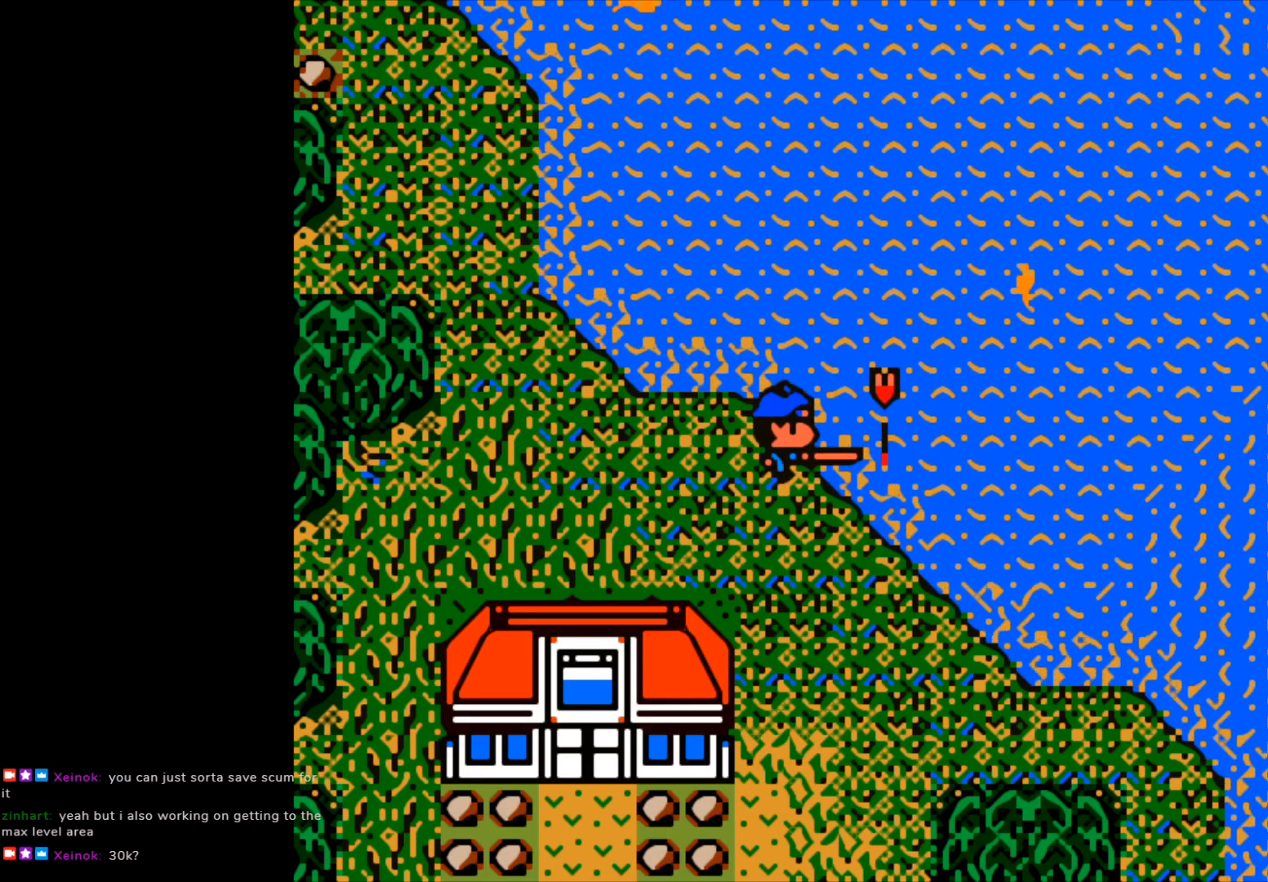
{"buttons": ["B"], "left_stick": "center", "events": [[250, "B", "down"]]}
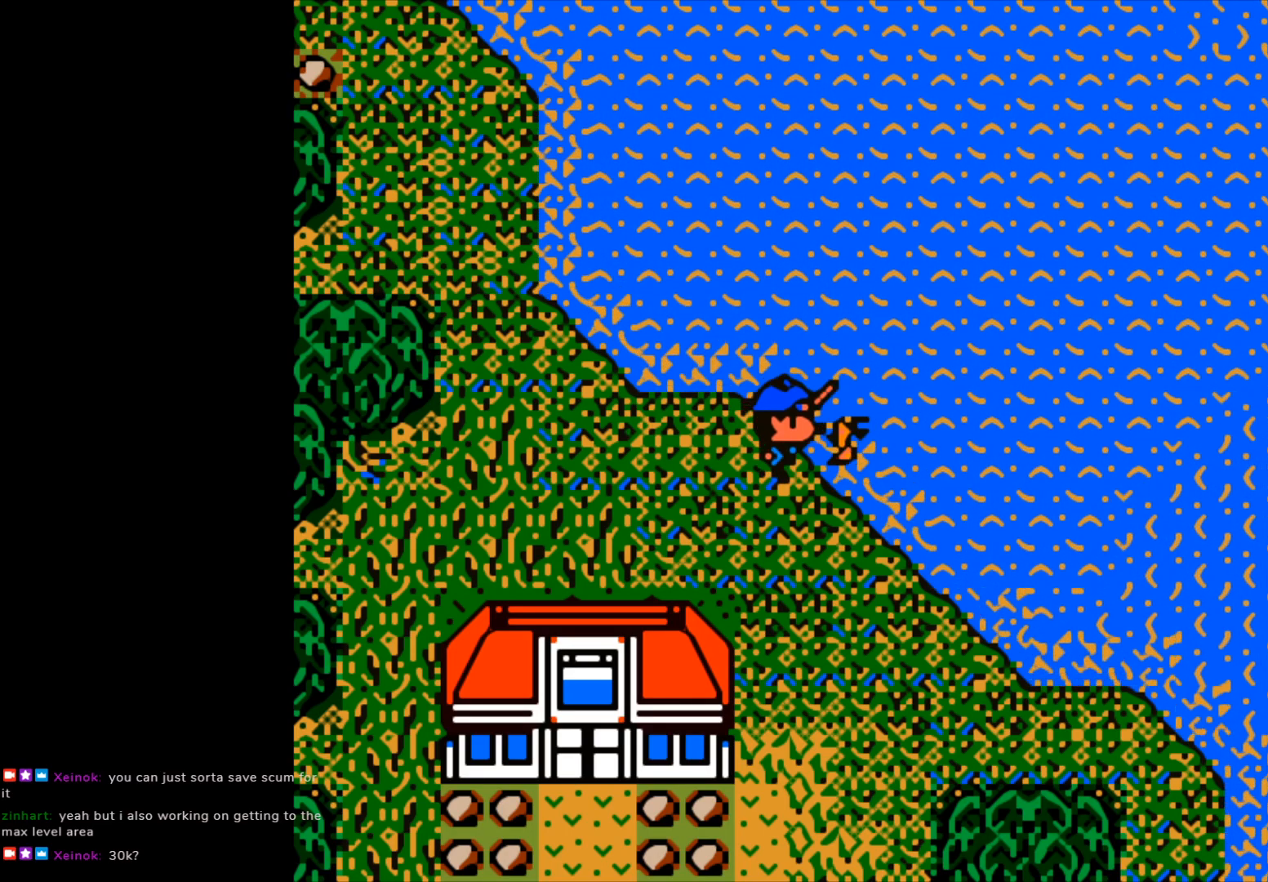
{"buttons": ["B"], "left_stick": "right", "events": [[183, "B", "up"], [233, "left_stick", "right"], [283, "B", "down"]]}
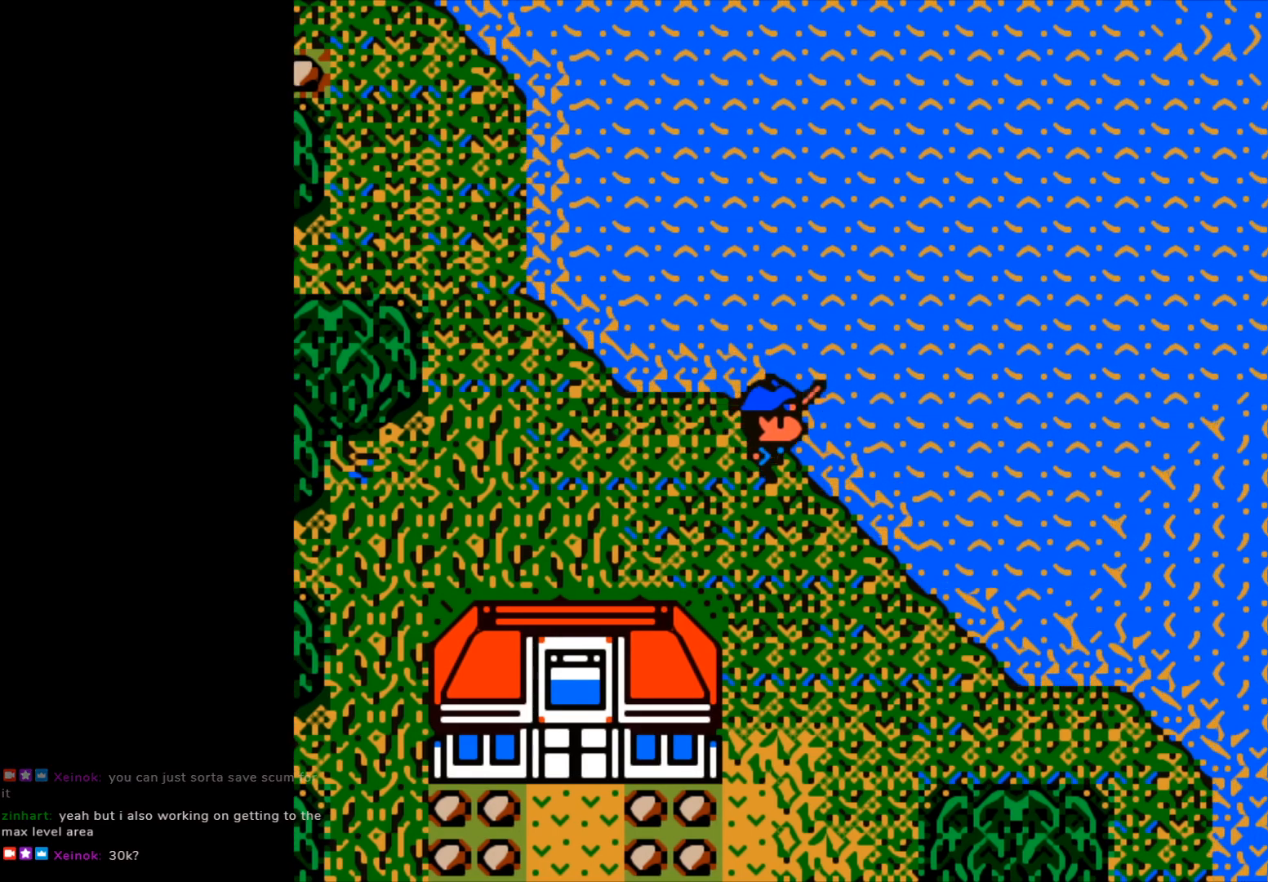
{"buttons": [], "left_stick": "up-right", "events": [[283, "left_stick", "up-right"], [433, "B", "up"]]}
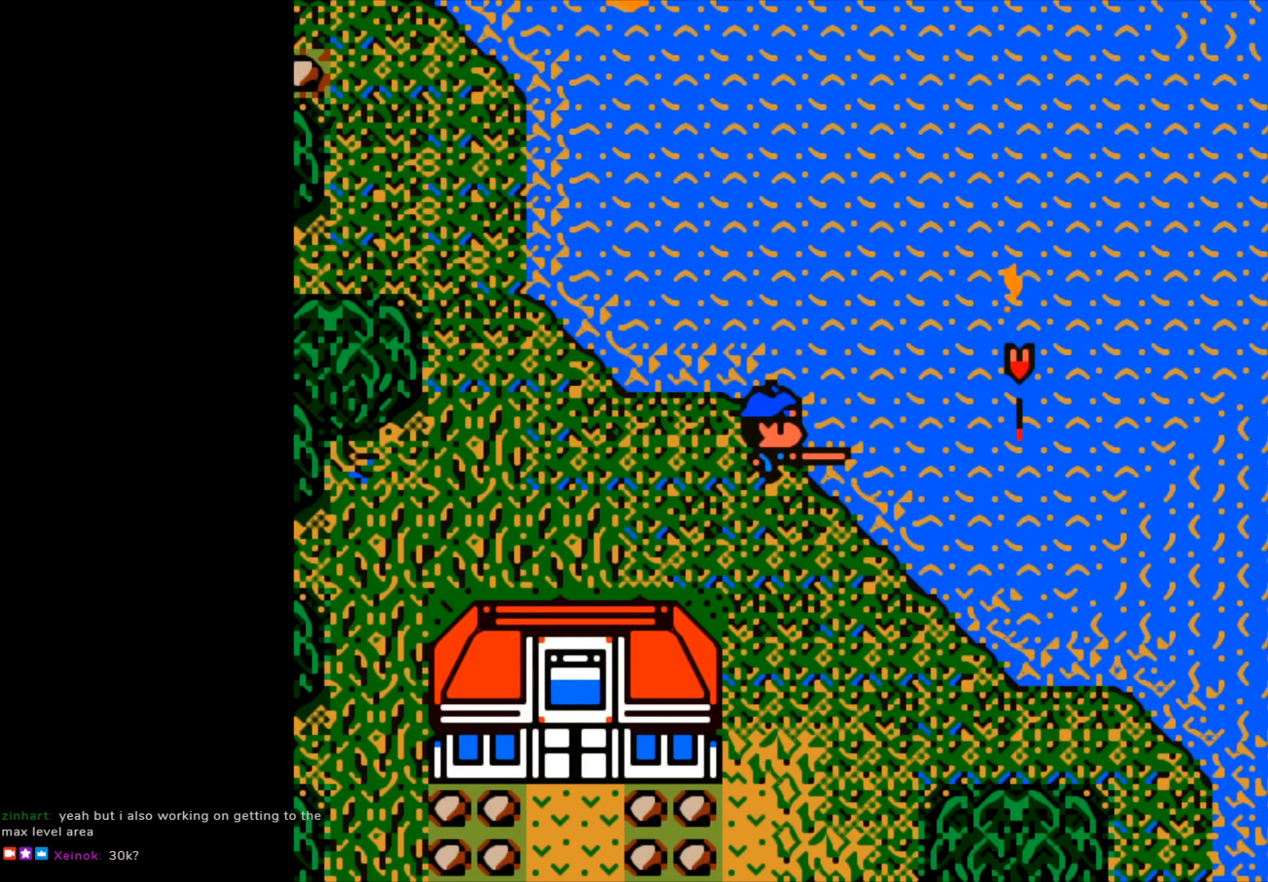
{"buttons": [], "left_stick": "center", "events": [[17, "left_stick", "center"]]}
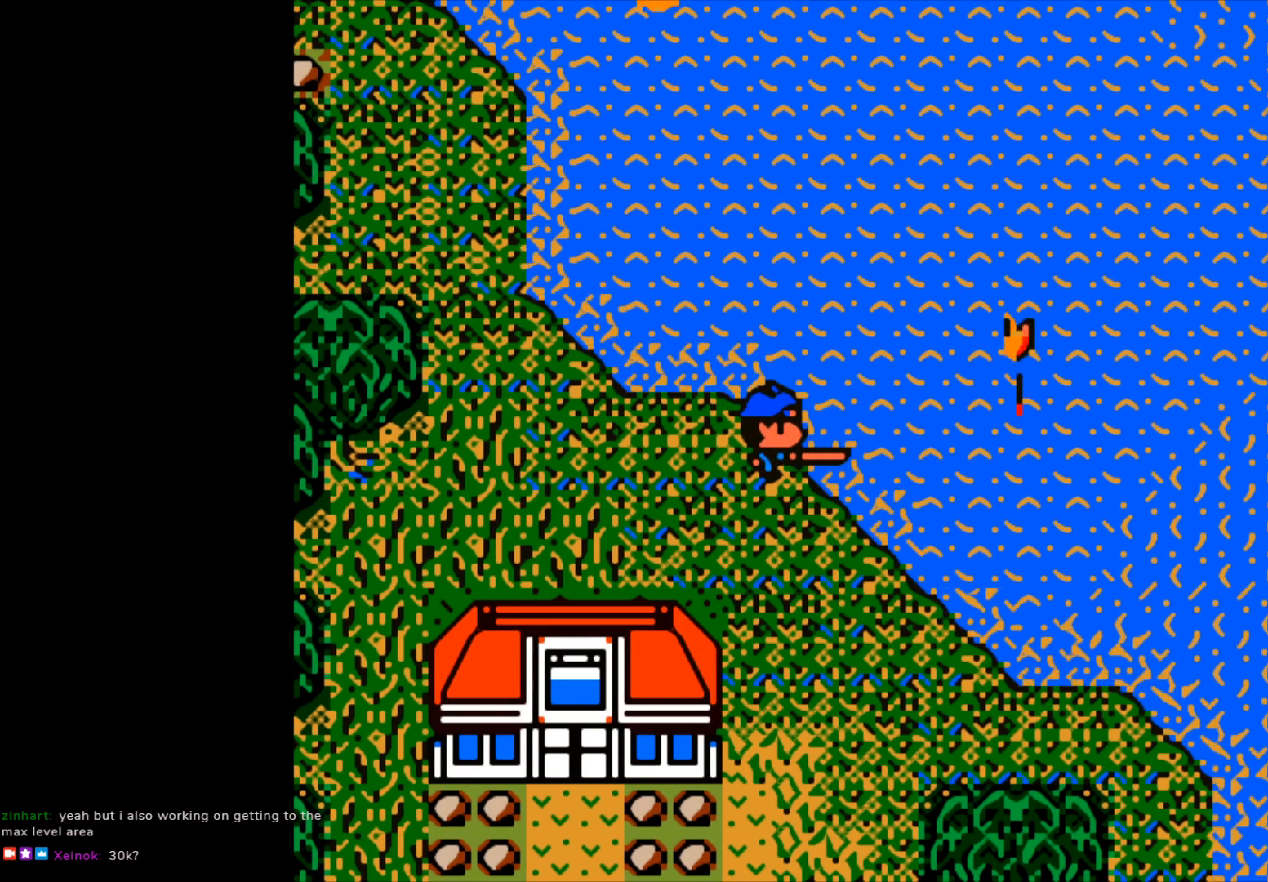
{"buttons": [], "left_stick": "center", "events": []}
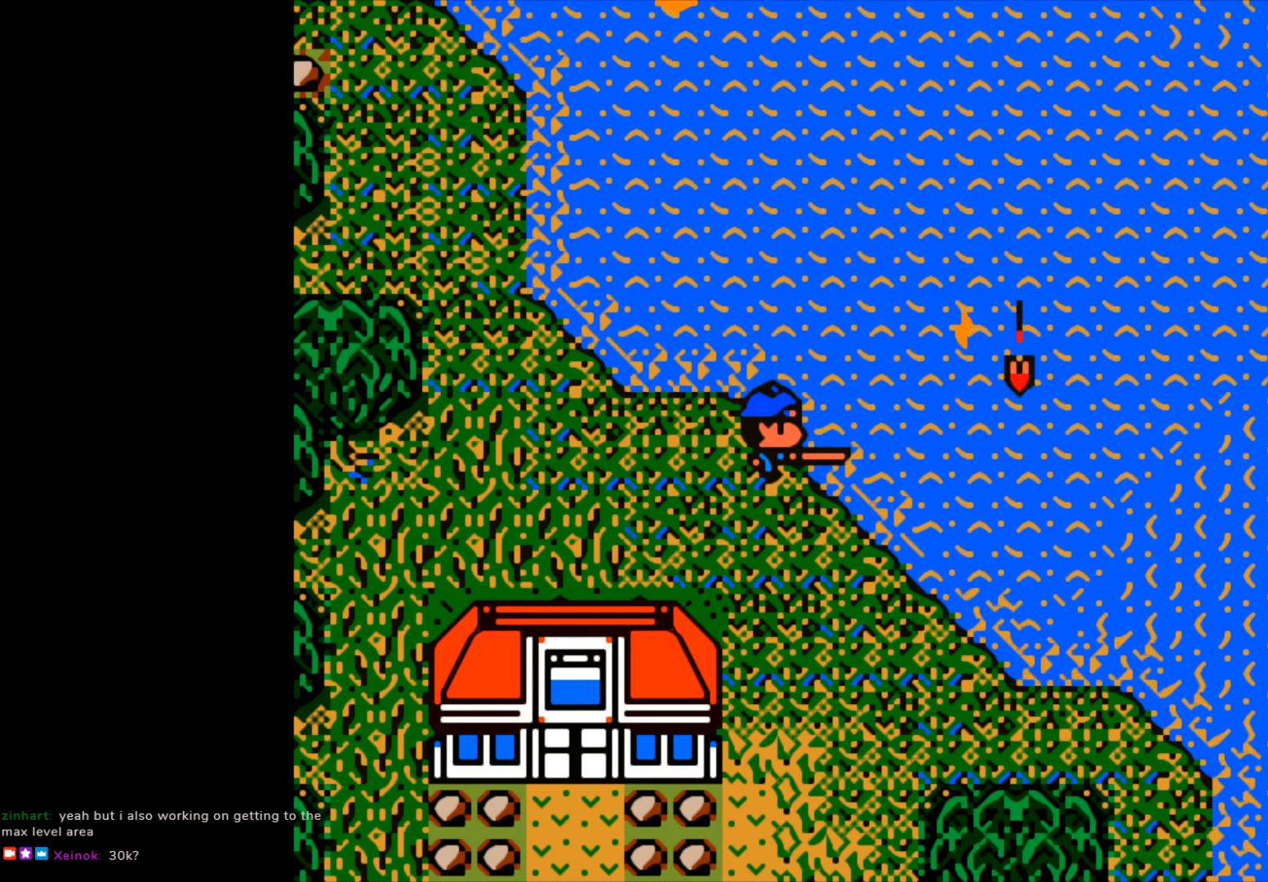
{"buttons": [], "left_stick": "center", "events": []}
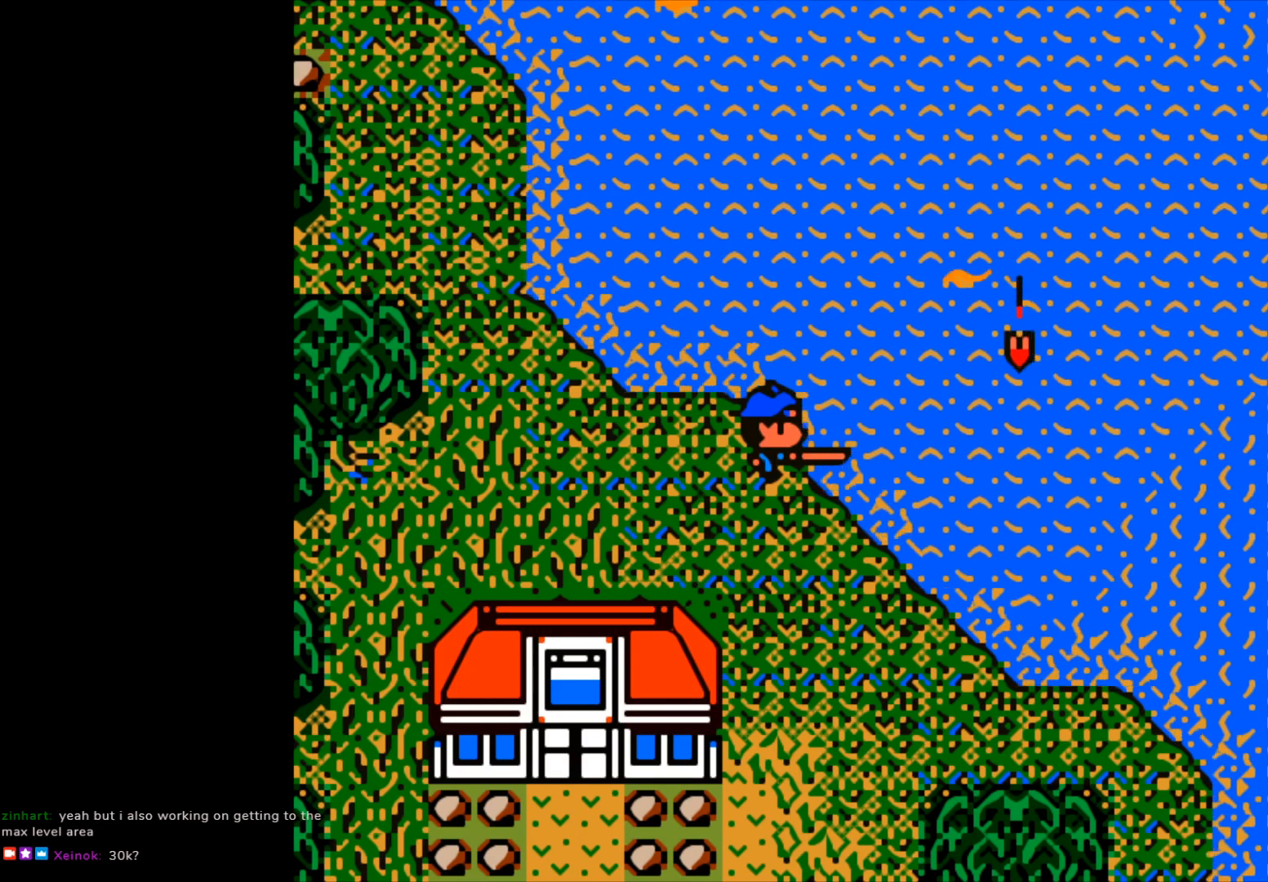
{"buttons": [], "left_stick": "center", "events": []}
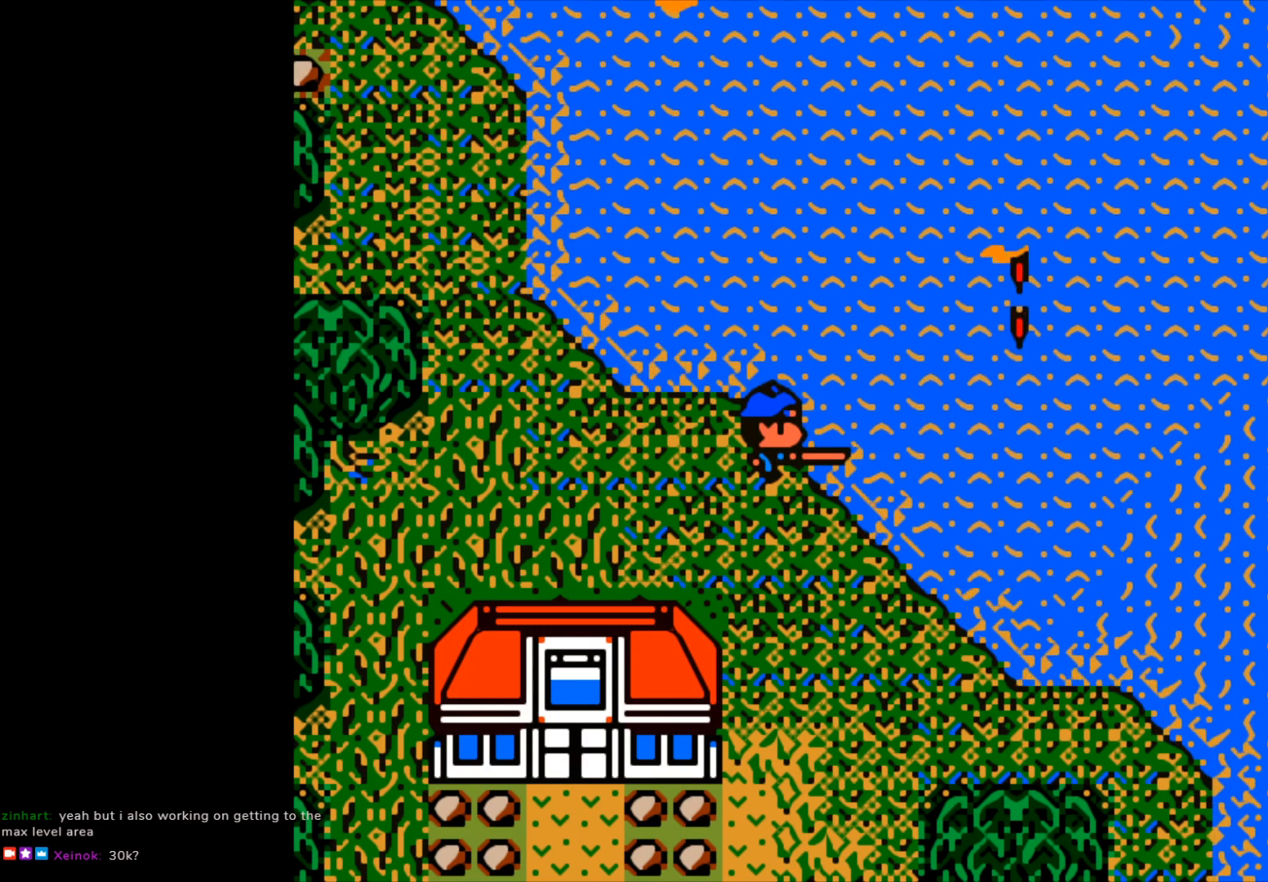
{"buttons": [], "left_stick": "center", "events": [[350, "B", "down"], [450, "B", "up"]]}